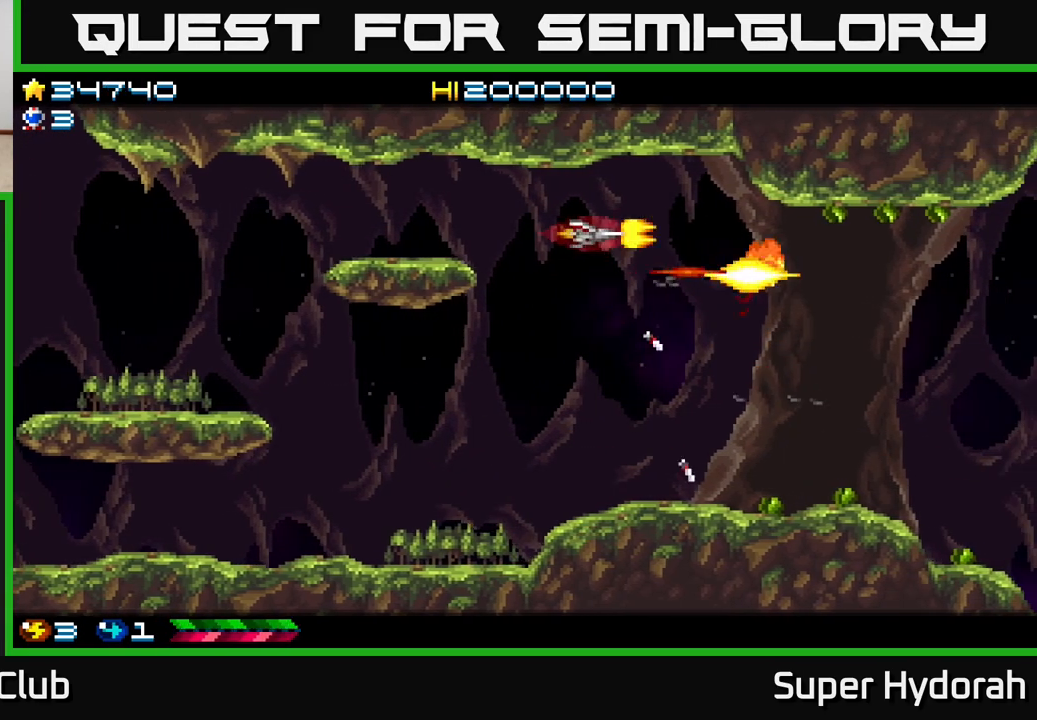
Gameplay with a controller (Xbox layout); each line is a JSON object with the inputs held at the frame after it. "events" lists button and stick changes between this image and that frame as [ms after this image, input, new state], when the widget could be followed in between. Not read: left_stick right_stick.
{"buttons": ["A", "DPAD_RIGHT"], "events": [[200, "DPAD_RIGHT", "down"], [383, "DPAD_DOWN", "up"]]}
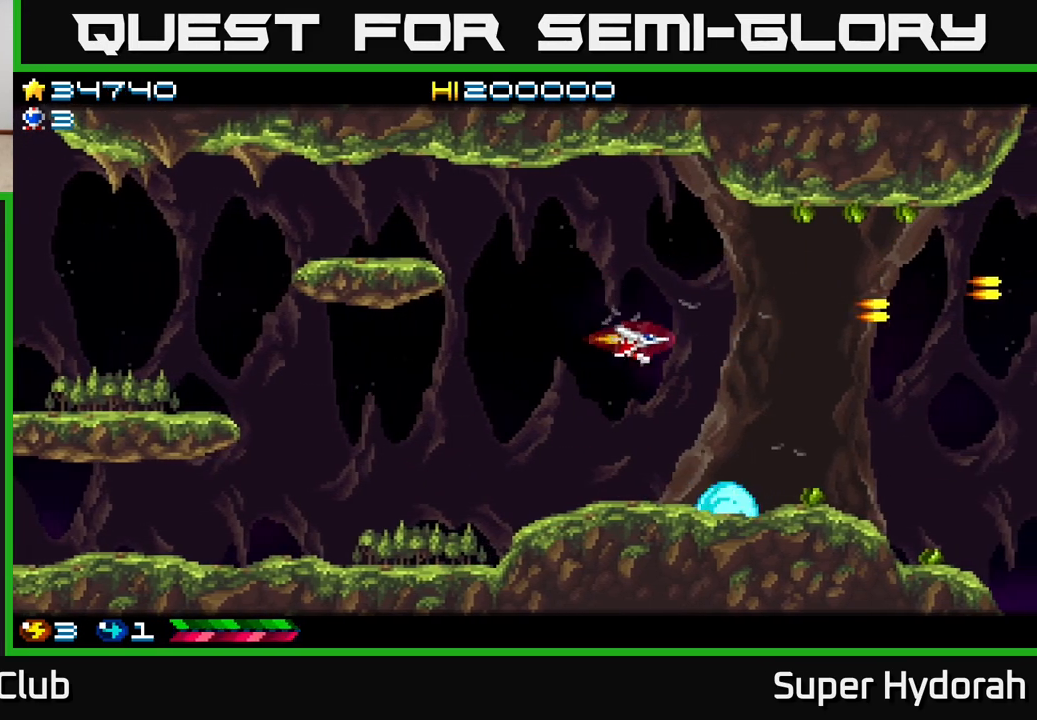
{"buttons": ["A"], "events": [[467, "DPAD_RIGHT", "up"]]}
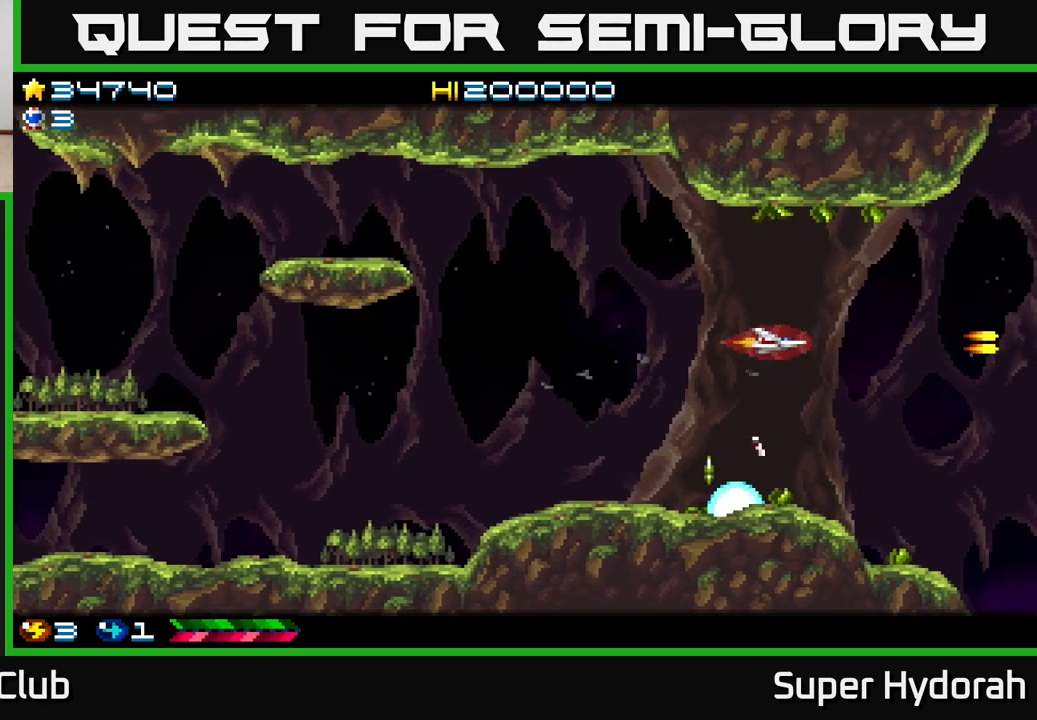
{"buttons": ["A", "DPAD_LEFT"], "events": [[33, "DPAD_UP", "down"], [50, "DPAD_UP", "up"], [67, "DPAD_LEFT", "down"]]}
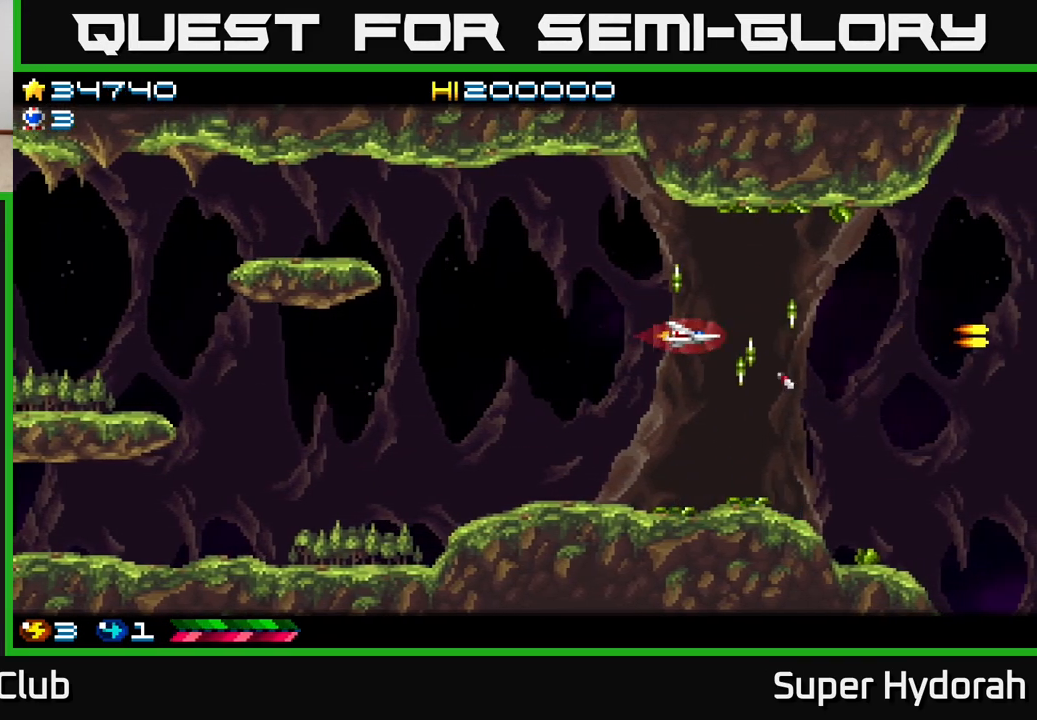
{"buttons": ["A"], "events": [[483, "DPAD_LEFT", "up"]]}
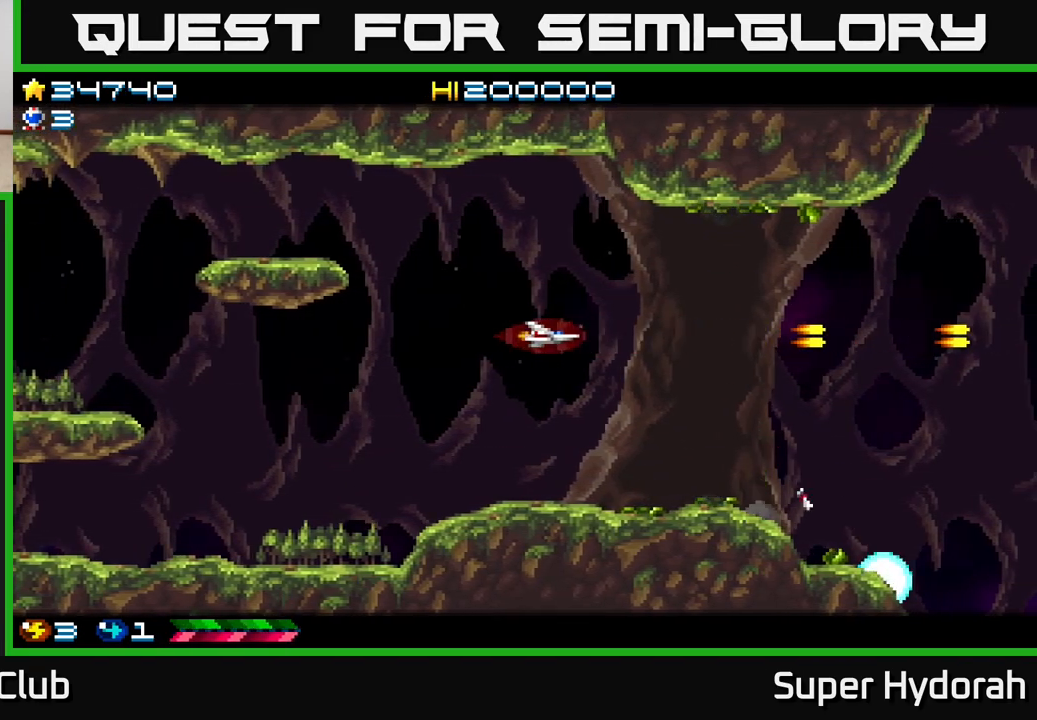
{"buttons": ["A", "DPAD_RIGHT"], "events": [[117, "DPAD_RIGHT", "down"]]}
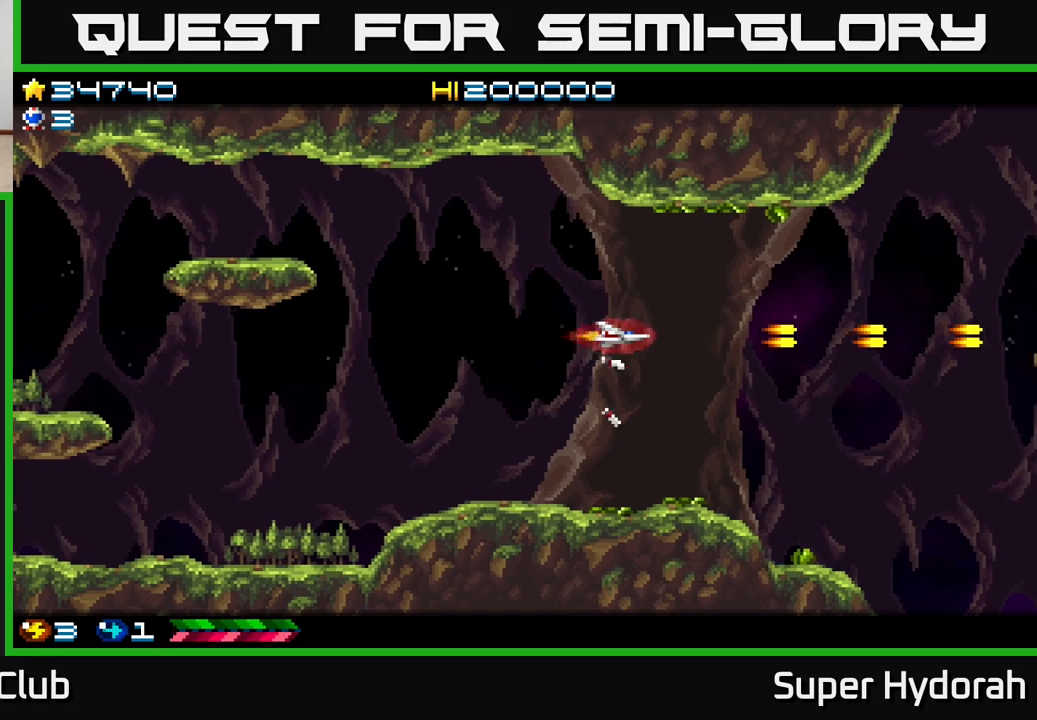
{"buttons": ["A", "DPAD_RIGHT"], "events": []}
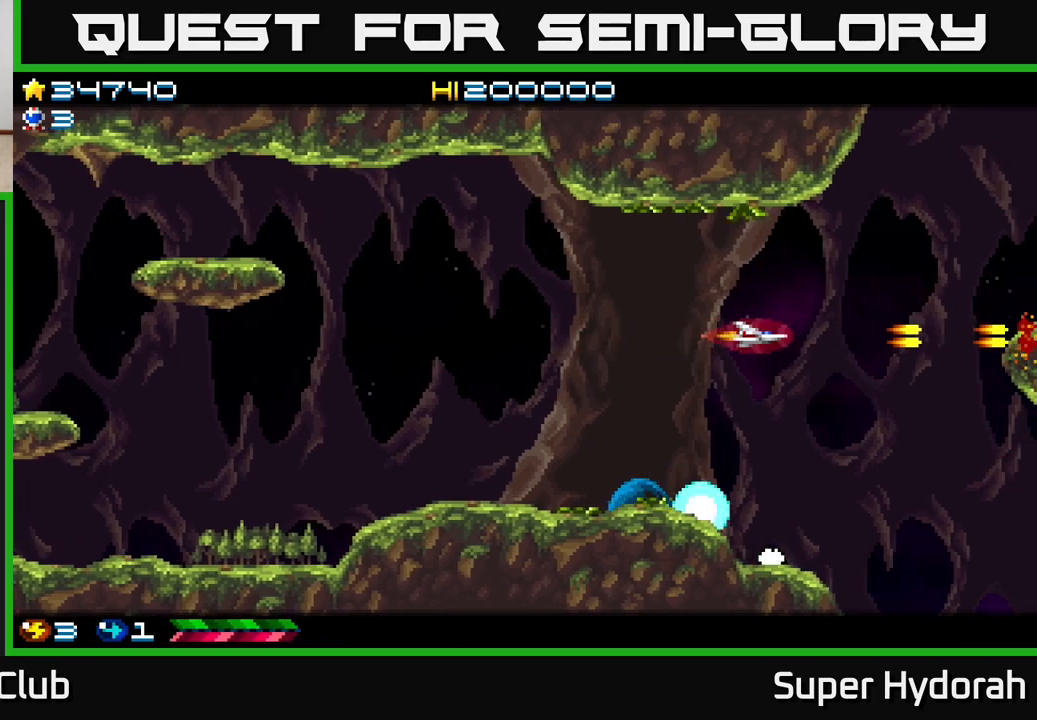
{"buttons": ["A", "DPAD_UP", "DPAD_RIGHT"], "events": [[183, "DPAD_UP", "down"], [200, "DPAD_RIGHT", "up"], [267, "DPAD_RIGHT", "down"]]}
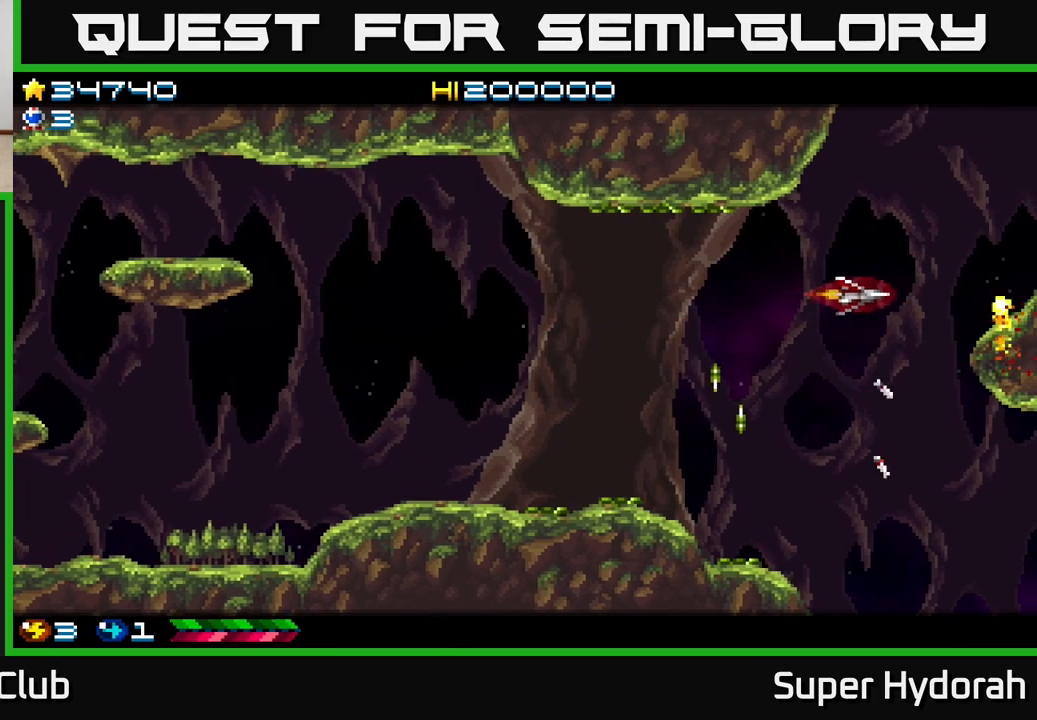
{"buttons": ["A", "DPAD_LEFT"], "events": [[83, "DPAD_UP", "up"], [133, "DPAD_RIGHT", "up"], [300, "DPAD_LEFT", "down"], [317, "DPAD_UP", "down"], [417, "DPAD_LEFT", "up"], [467, "DPAD_LEFT", "down"], [500, "DPAD_UP", "up"]]}
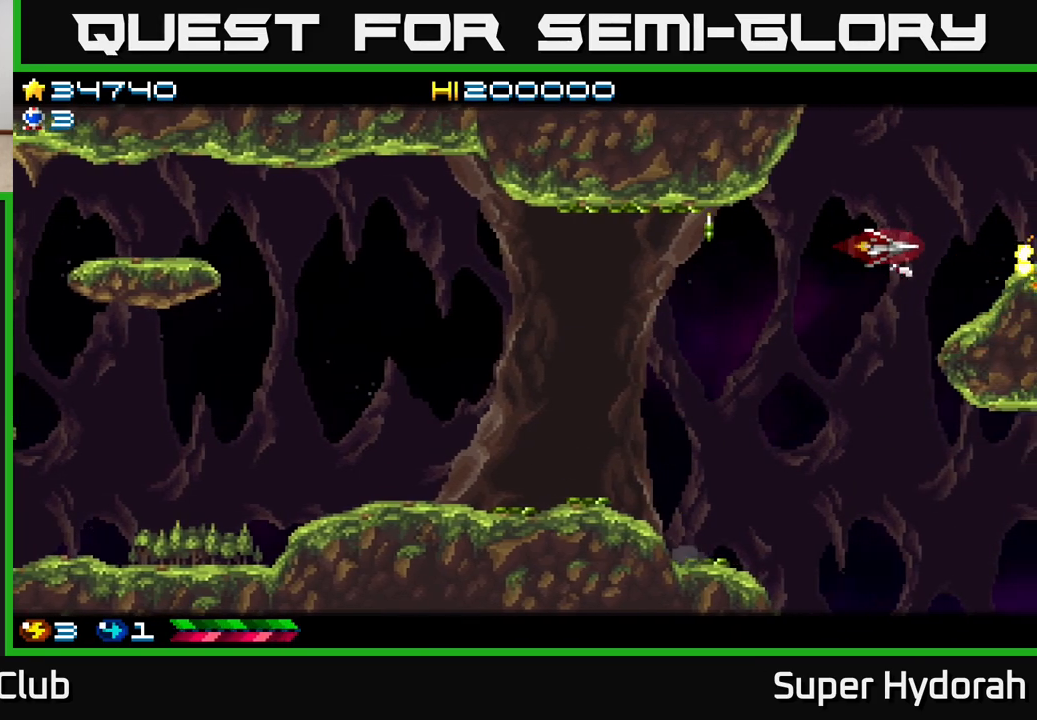
{"buttons": ["A", "DPAD_DOWN"], "events": [[183, "DPAD_DOWN", "down"], [183, "DPAD_LEFT", "up"], [400, "DPAD_LEFT", "down"], [483, "DPAD_LEFT", "up"]]}
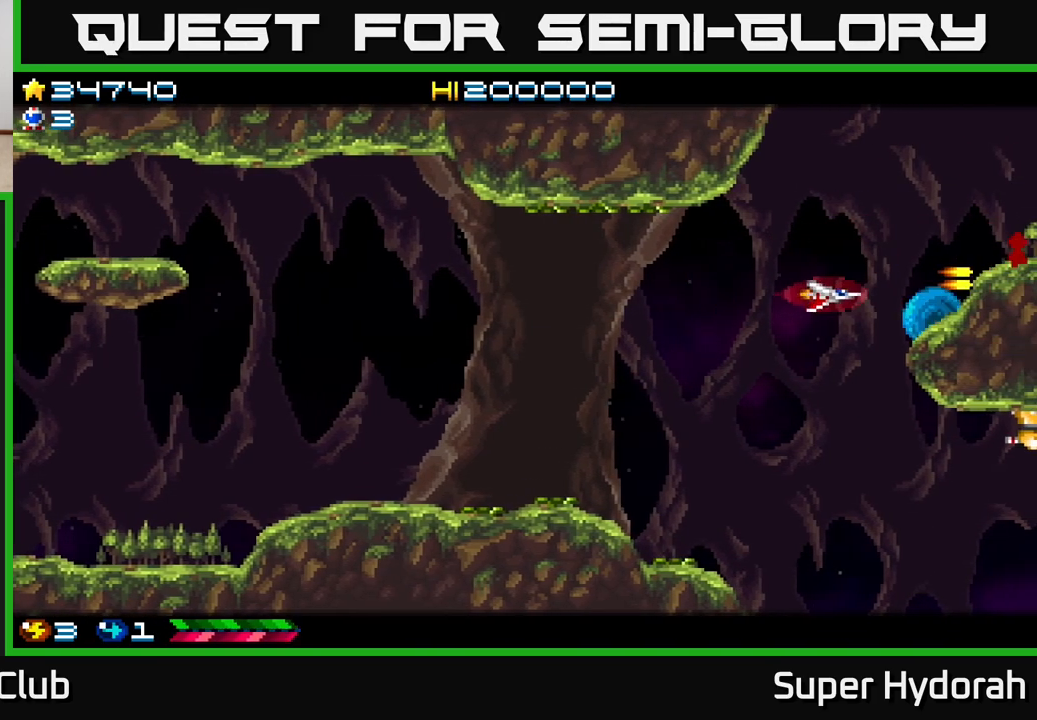
{"buttons": ["A"], "events": [[500, "DPAD_DOWN", "up"]]}
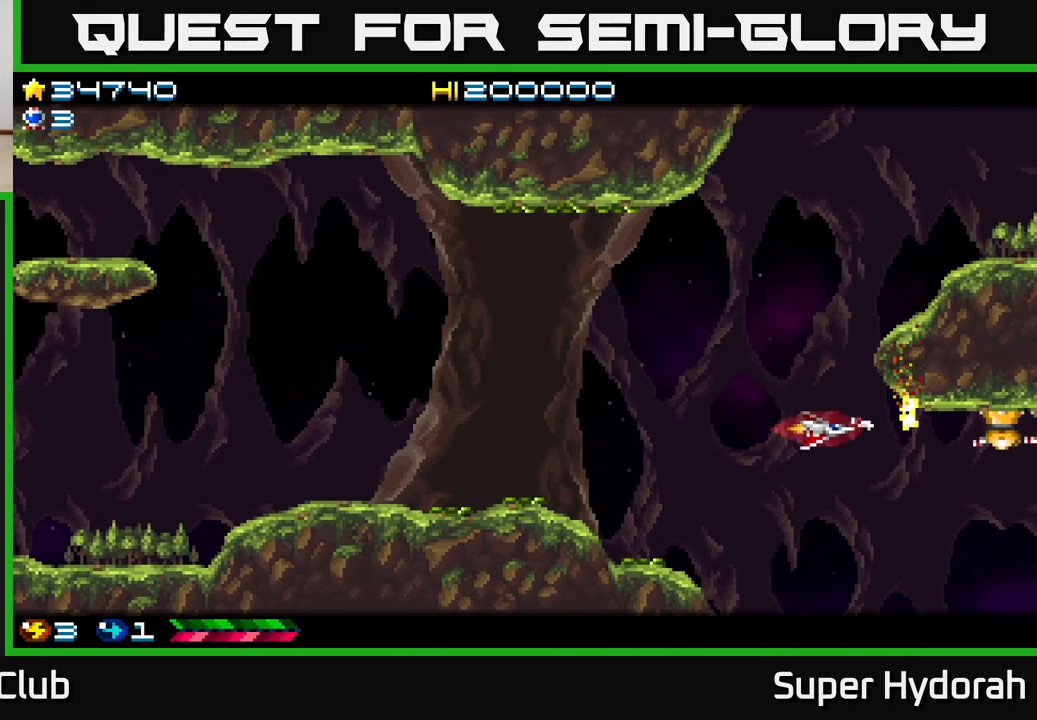
{"buttons": ["A", "DPAD_LEFT"], "events": [[17, "DPAD_LEFT", "down"]]}
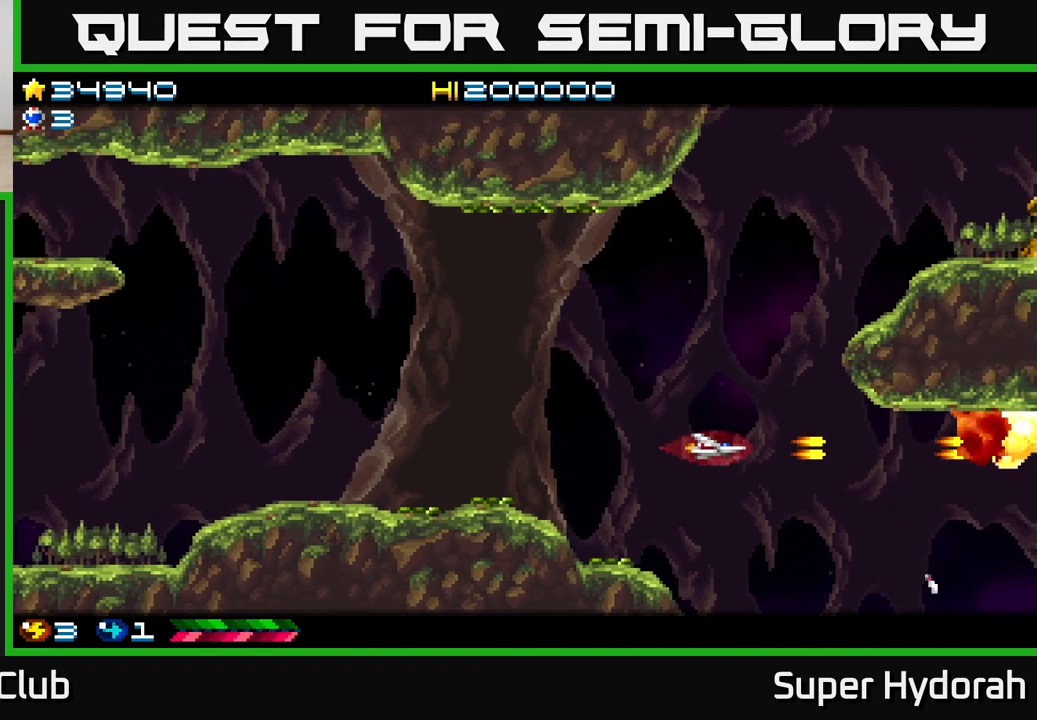
{"buttons": ["A", "DPAD_UP"], "events": [[167, "DPAD_LEFT", "up"], [217, "DPAD_RIGHT", "down"], [450, "DPAD_RIGHT", "up"], [450, "DPAD_UP", "down"]]}
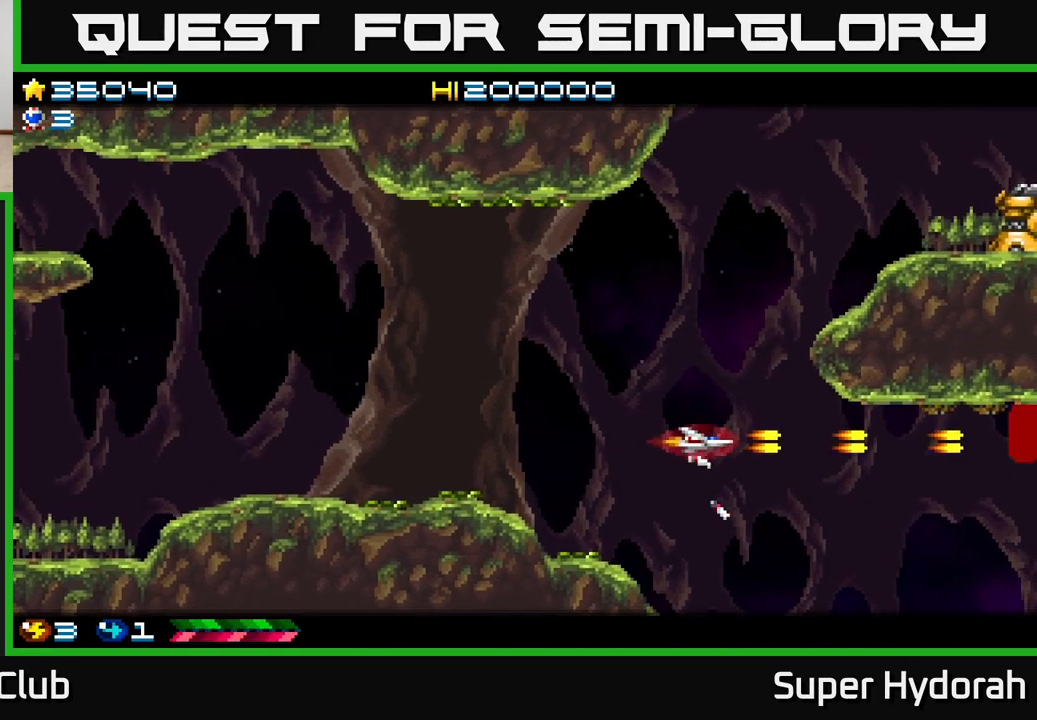
{"buttons": ["A", "DPAD_UP", "DPAD_RIGHT"], "events": [[500, "DPAD_RIGHT", "down"]]}
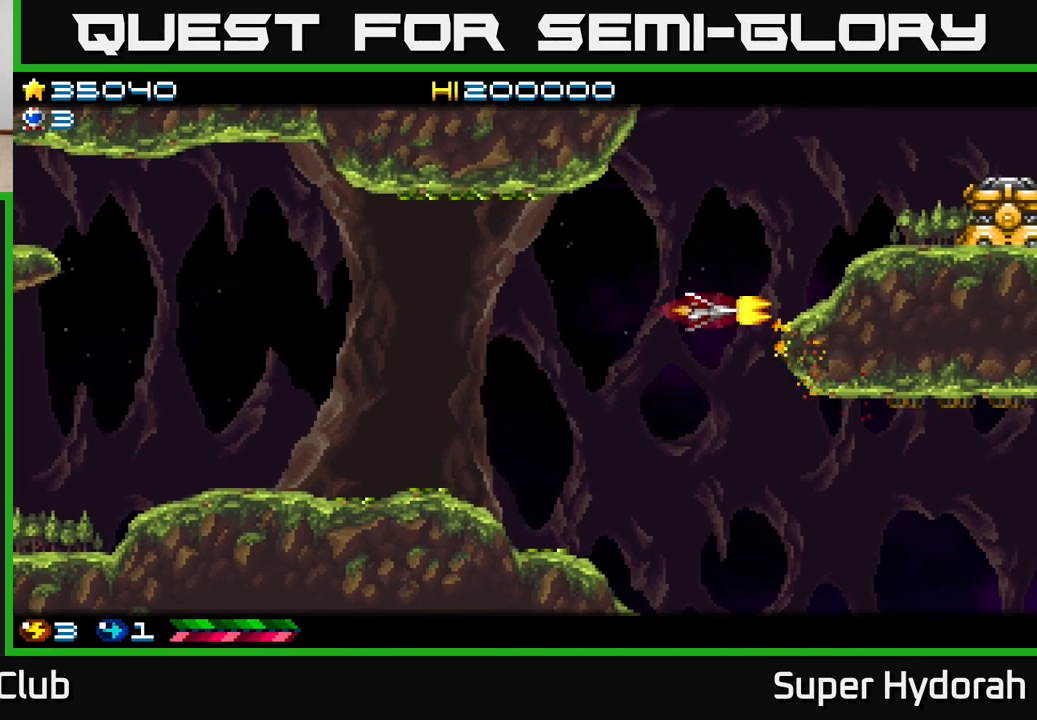
{"buttons": ["A", "DPAD_RIGHT"], "events": [[417, "DPAD_UP", "up"]]}
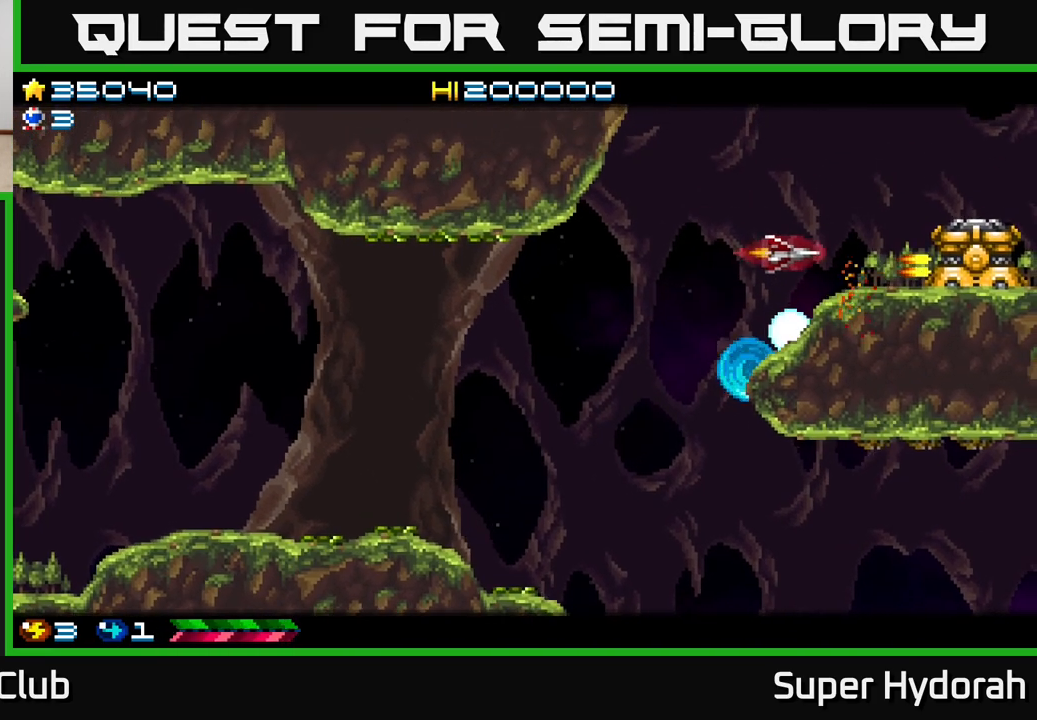
{"buttons": ["A", "DPAD_UP", "DPAD_LEFT"], "events": [[183, "DPAD_UP", "down"], [250, "DPAD_RIGHT", "up"], [283, "DPAD_LEFT", "down"], [300, "DPAD_UP", "up"], [483, "DPAD_UP", "down"]]}
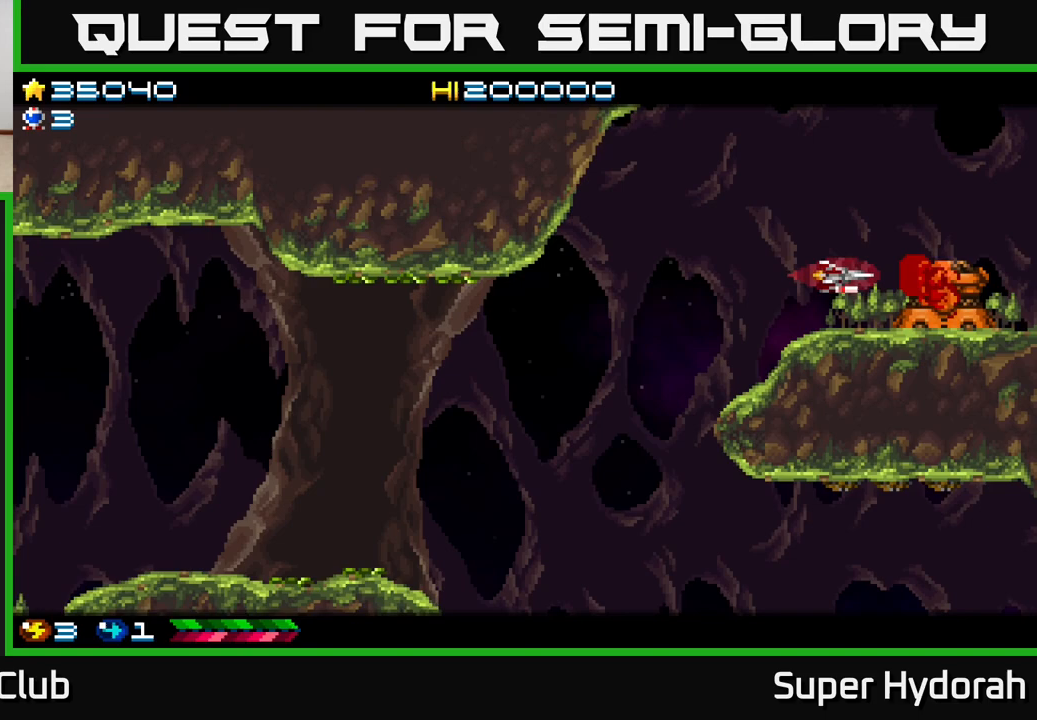
{"buttons": ["A", "DPAD_DOWN", "DPAD_LEFT"], "events": [[117, "DPAD_LEFT", "up"], [450, "DPAD_LEFT", "down"], [450, "DPAD_UP", "up"], [483, "DPAD_DOWN", "down"]]}
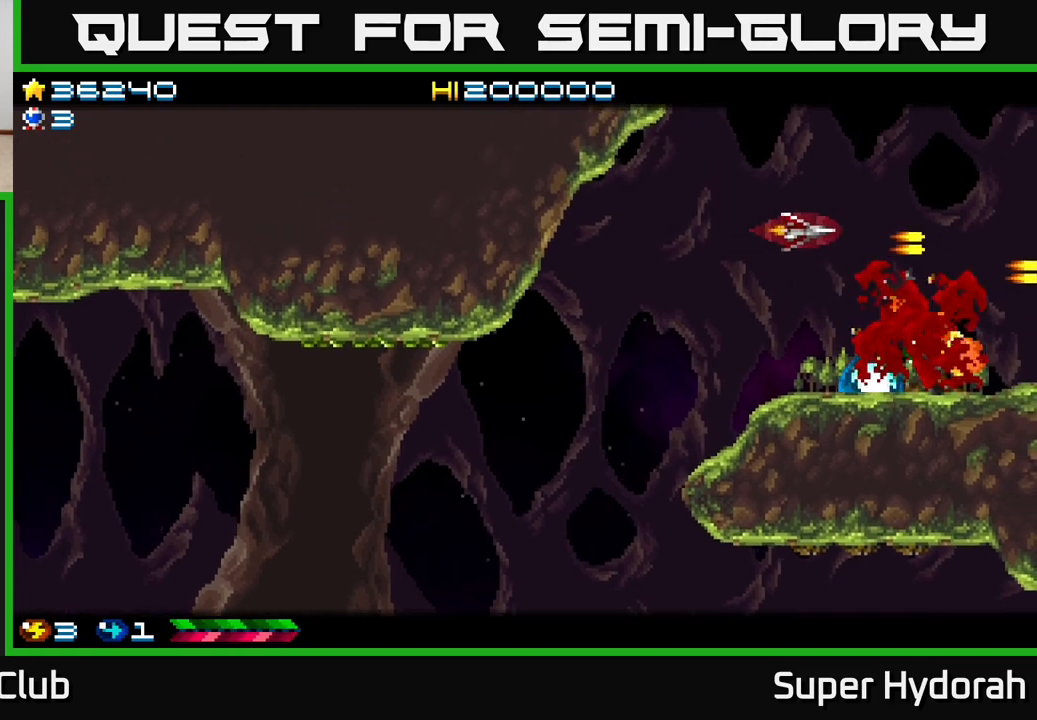
{"buttons": ["A", "DPAD_DOWN", "DPAD_RIGHT"], "events": [[50, "DPAD_LEFT", "up"], [283, "DPAD_DOWN", "up"], [283, "DPAD_LEFT", "down"], [350, "DPAD_LEFT", "up"], [400, "DPAD_RIGHT", "down"], [483, "DPAD_DOWN", "down"]]}
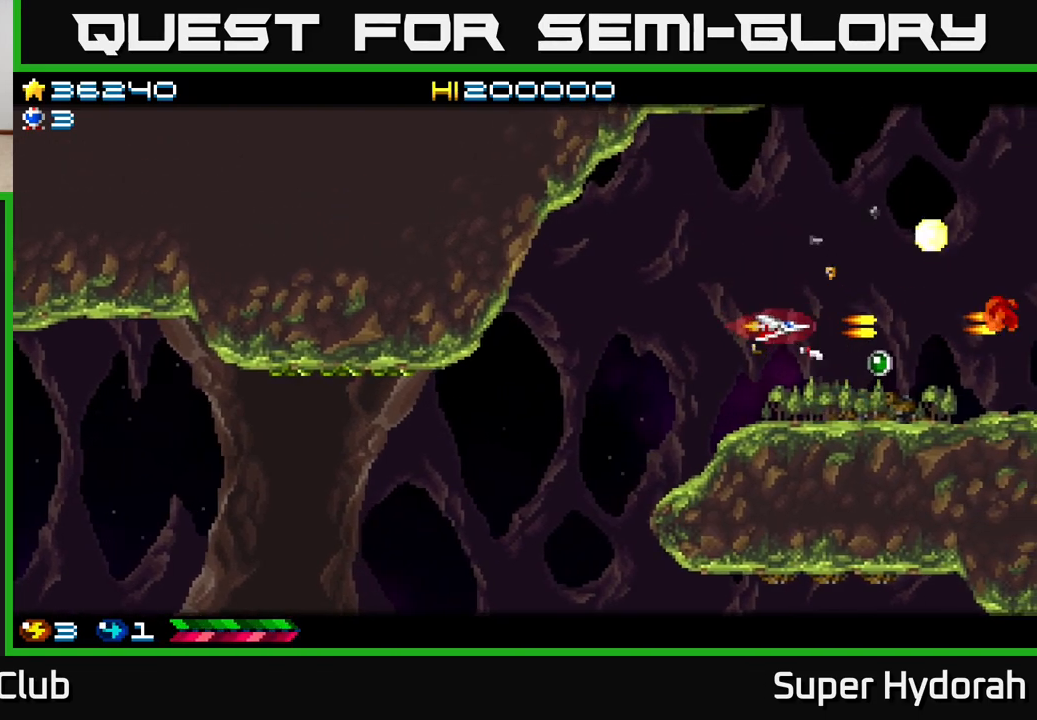
{"buttons": ["A", "DPAD_UP"], "events": [[150, "DPAD_DOWN", "up"], [267, "DPAD_RIGHT", "up"], [267, "DPAD_UP", "down"]]}
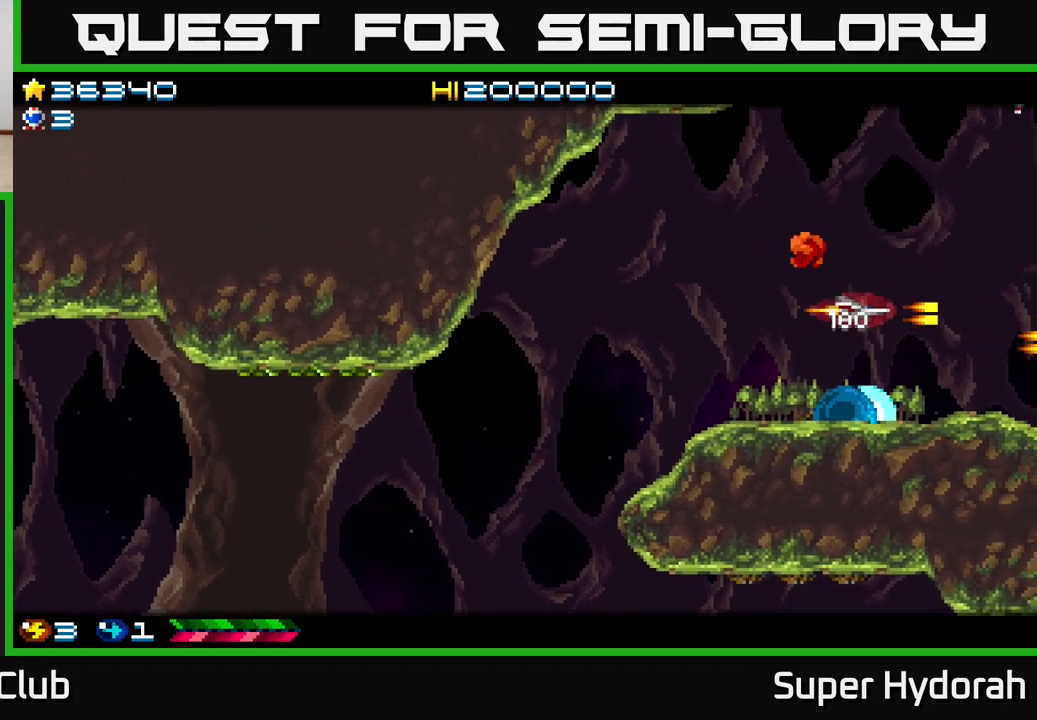
{"buttons": ["A", "DPAD_UP"], "events": []}
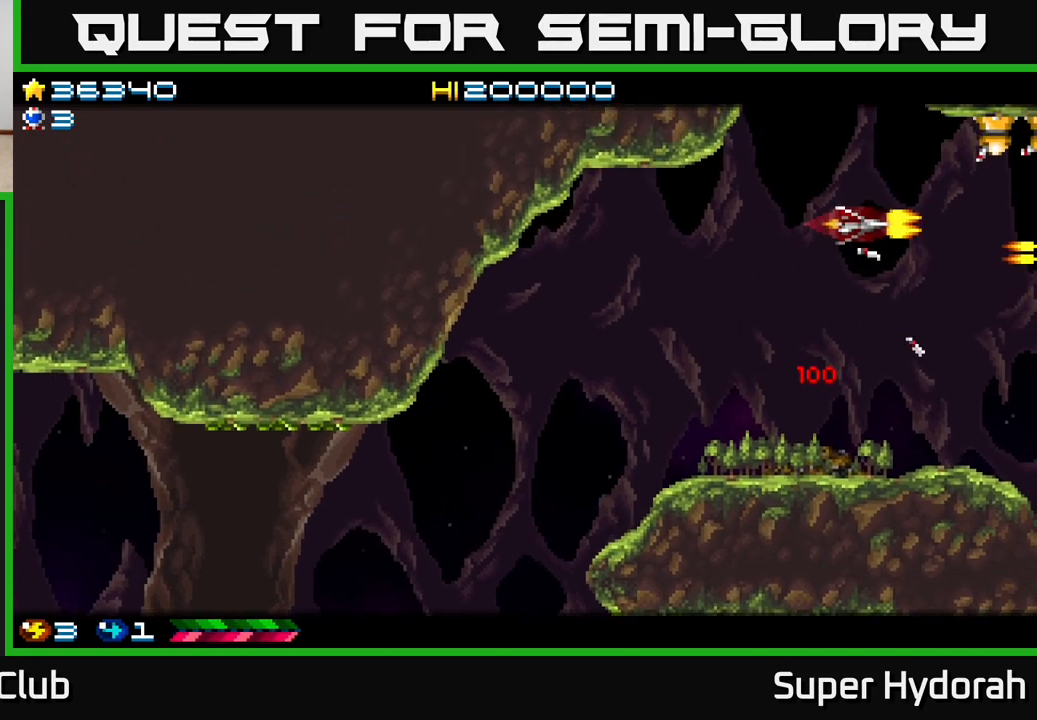
{"buttons": ["A", "DPAD_LEFT"], "events": [[233, "DPAD_LEFT", "down"], [250, "DPAD_UP", "up"], [300, "DPAD_DOWN", "down"], [400, "DPAD_DOWN", "up"]]}
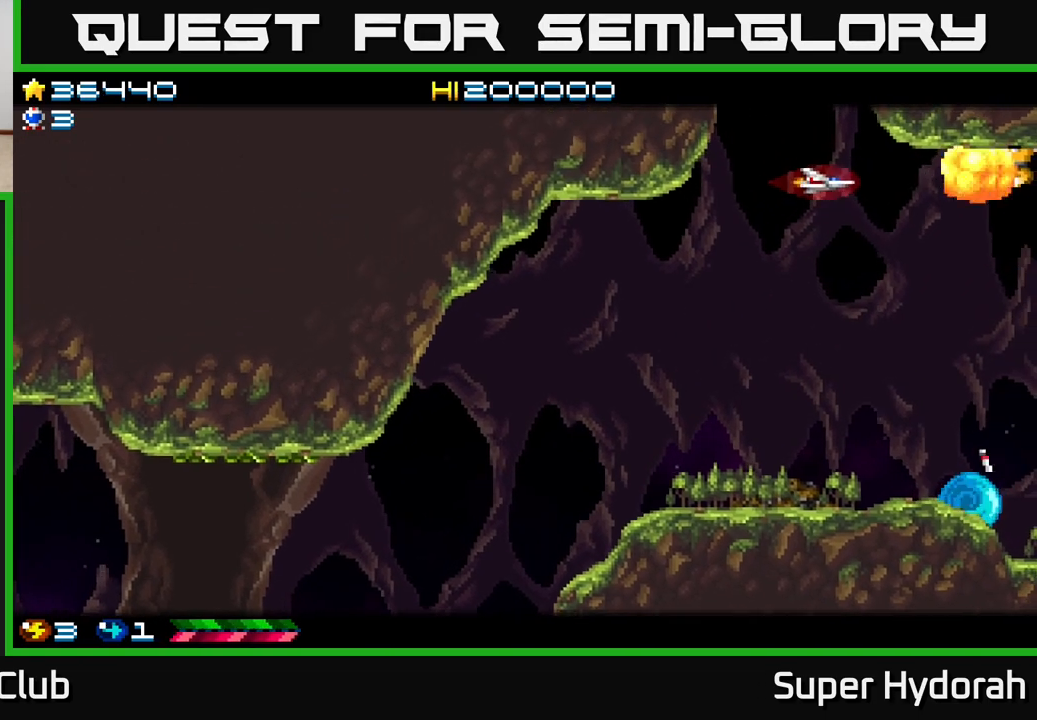
{"buttons": ["A", "DPAD_DOWN", "DPAD_LEFT"], "events": [[133, "DPAD_DOWN", "down"]]}
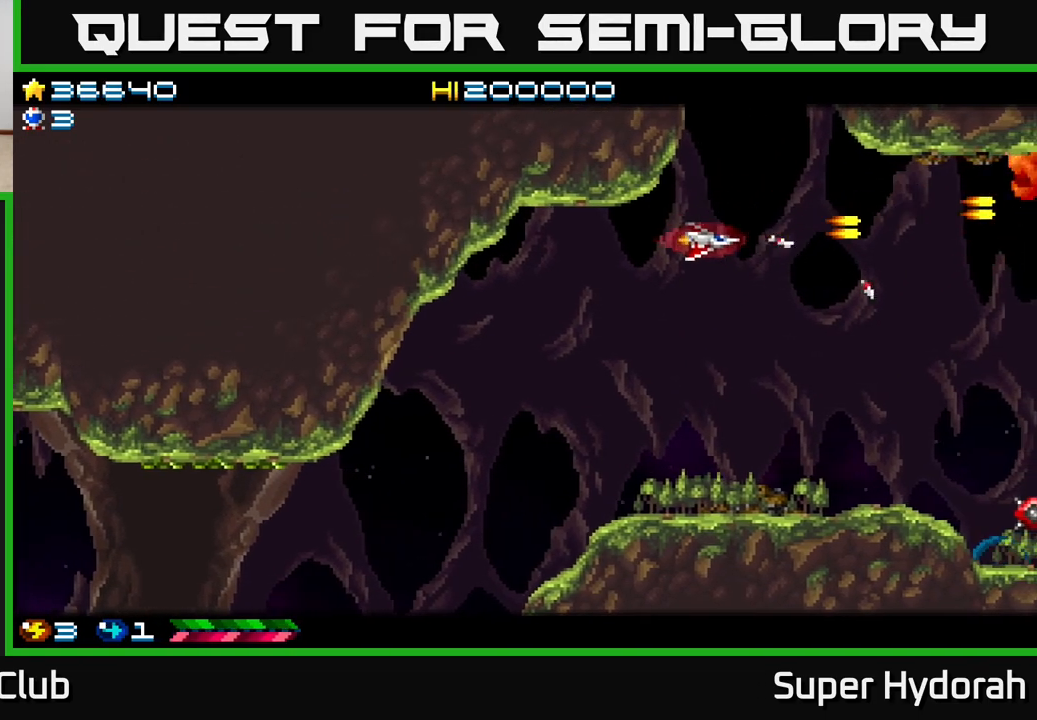
{"buttons": ["A", "DPAD_DOWN", "DPAD_RIGHT"], "events": [[83, "DPAD_LEFT", "up"], [267, "DPAD_RIGHT", "down"]]}
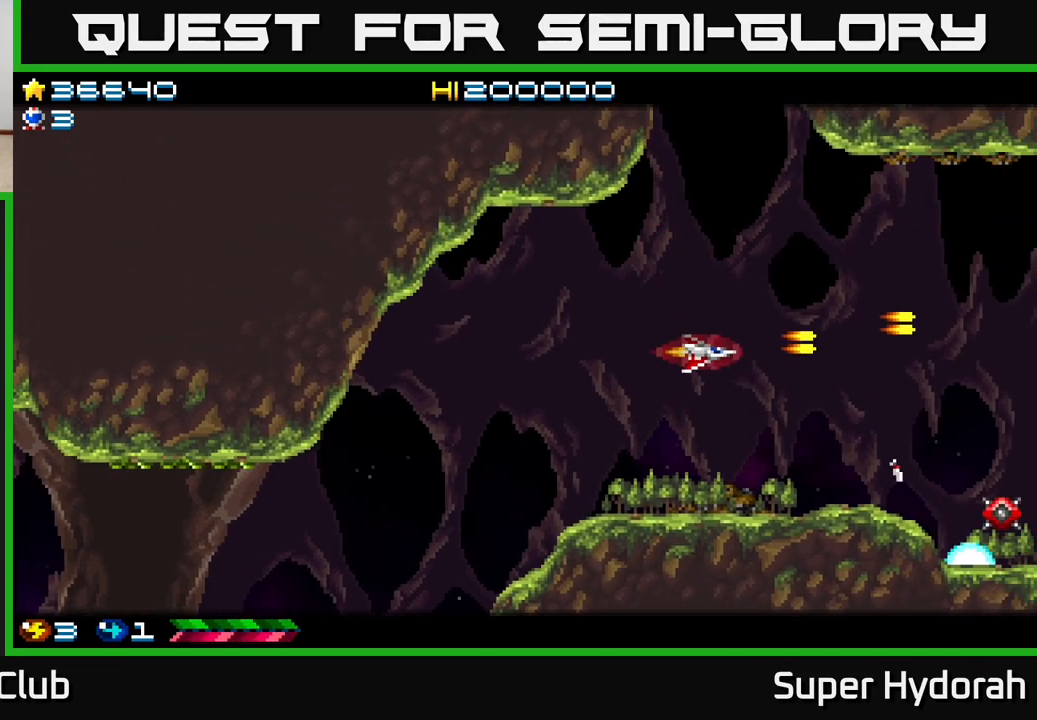
{"buttons": ["A", "DPAD_DOWN", "DPAD_RIGHT"], "events": [[150, "DPAD_DOWN", "up"], [233, "DPAD_DOWN", "down"], [300, "DPAD_RIGHT", "up"], [350, "DPAD_RIGHT", "down"]]}
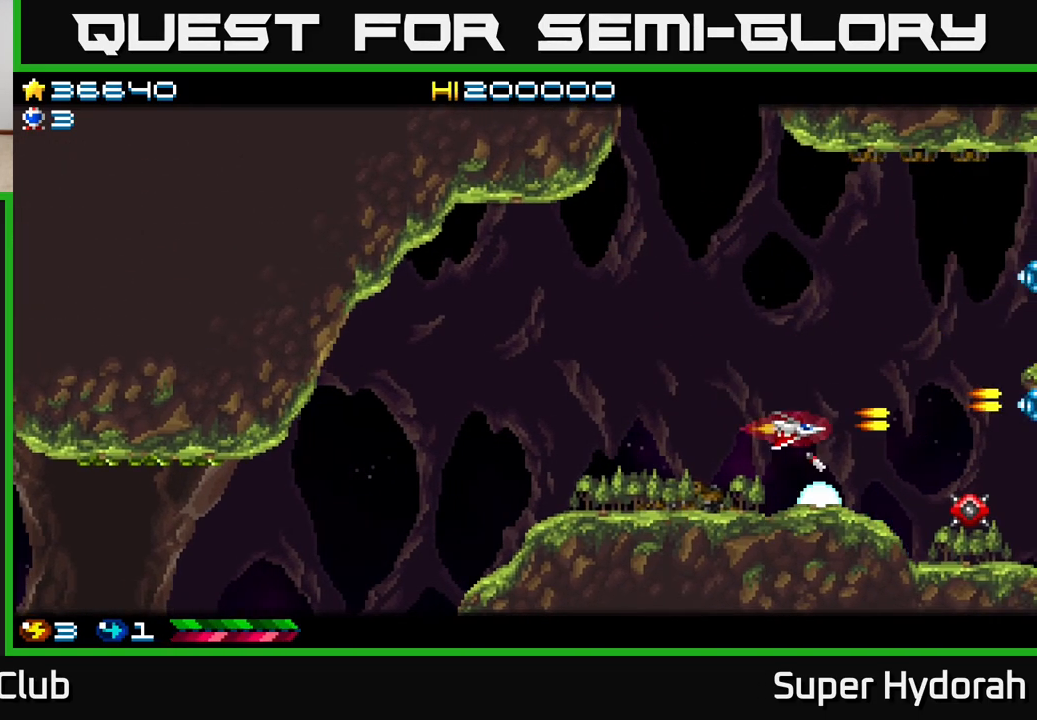
{"buttons": ["A", "DPAD_UP", "DPAD_LEFT"], "events": [[33, "DPAD_DOWN", "up"], [167, "DPAD_RIGHT", "up"], [183, "DPAD_UP", "down"], [233, "DPAD_LEFT", "down"]]}
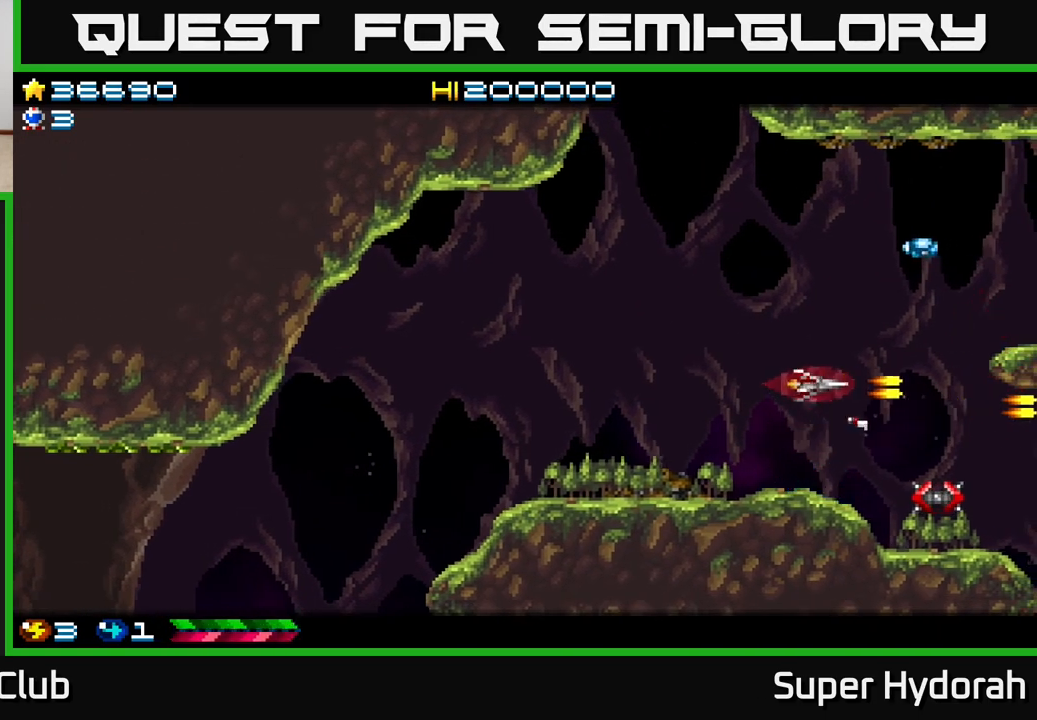
{"buttons": ["A", "DPAD_UP", "DPAD_LEFT"], "events": []}
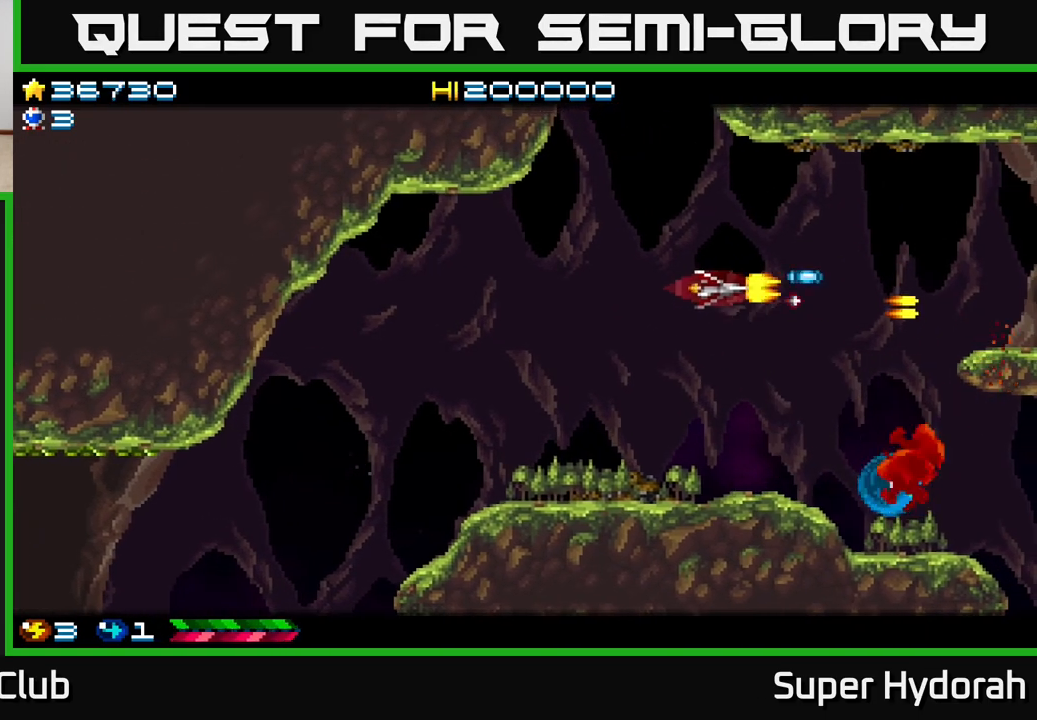
{"buttons": ["A", "DPAD_RIGHT"], "events": [[17, "DPAD_UP", "up"], [100, "DPAD_DOWN", "down"], [117, "DPAD_LEFT", "up"], [267, "DPAD_RIGHT", "down"], [383, "DPAD_DOWN", "up"]]}
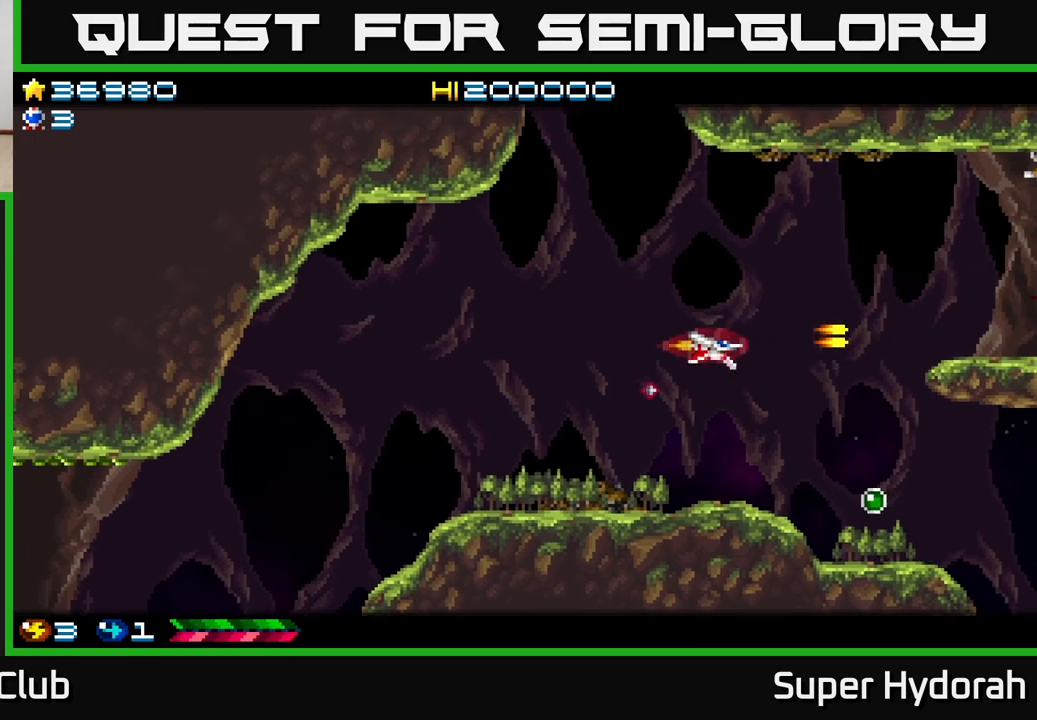
{"buttons": ["A", "DPAD_UP"], "events": [[133, "DPAD_UP", "down"], [167, "DPAD_RIGHT", "up"]]}
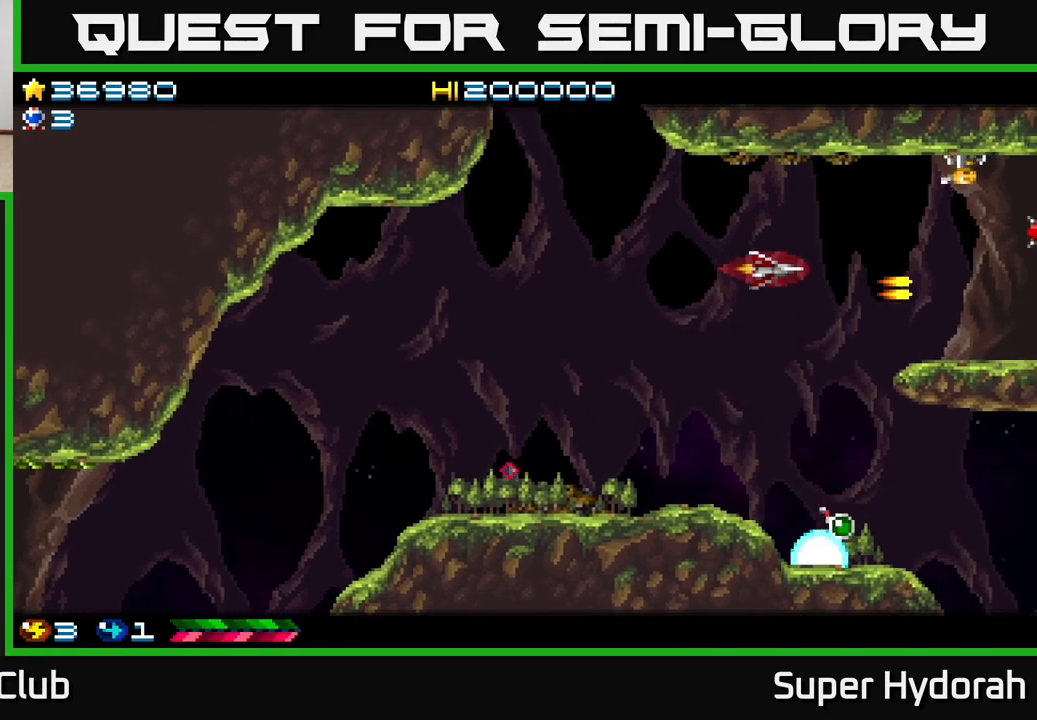
{"buttons": ["A", "DPAD_DOWN"], "events": [[317, "DPAD_UP", "up"], [367, "DPAD_DOWN", "down"]]}
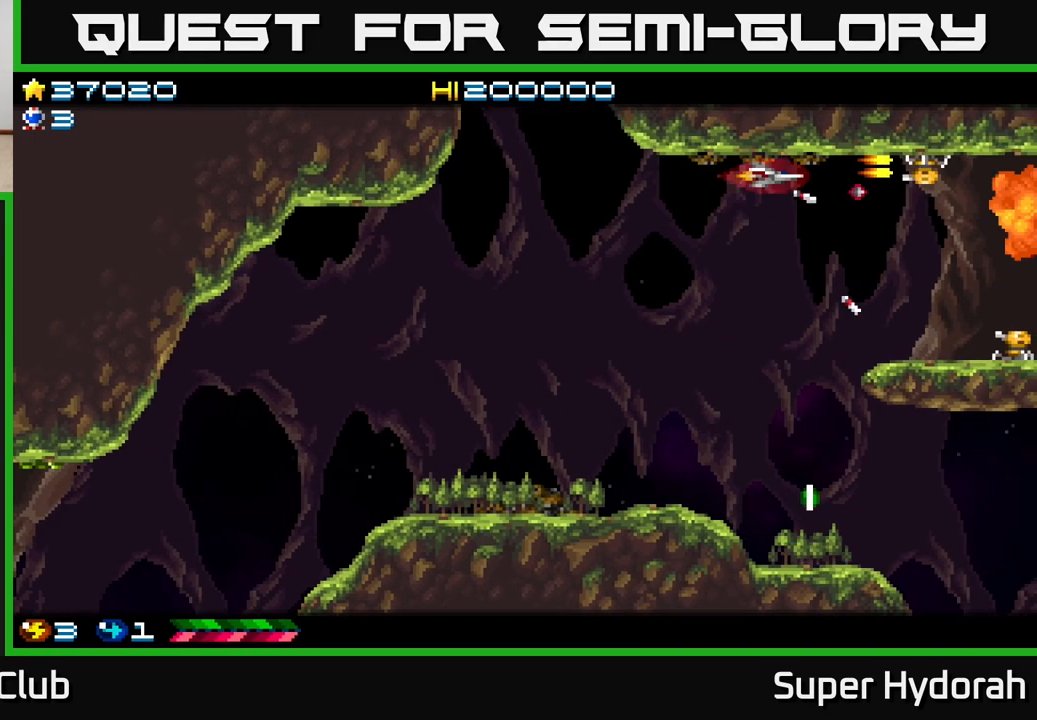
{"buttons": ["A", "DPAD_DOWN"], "events": []}
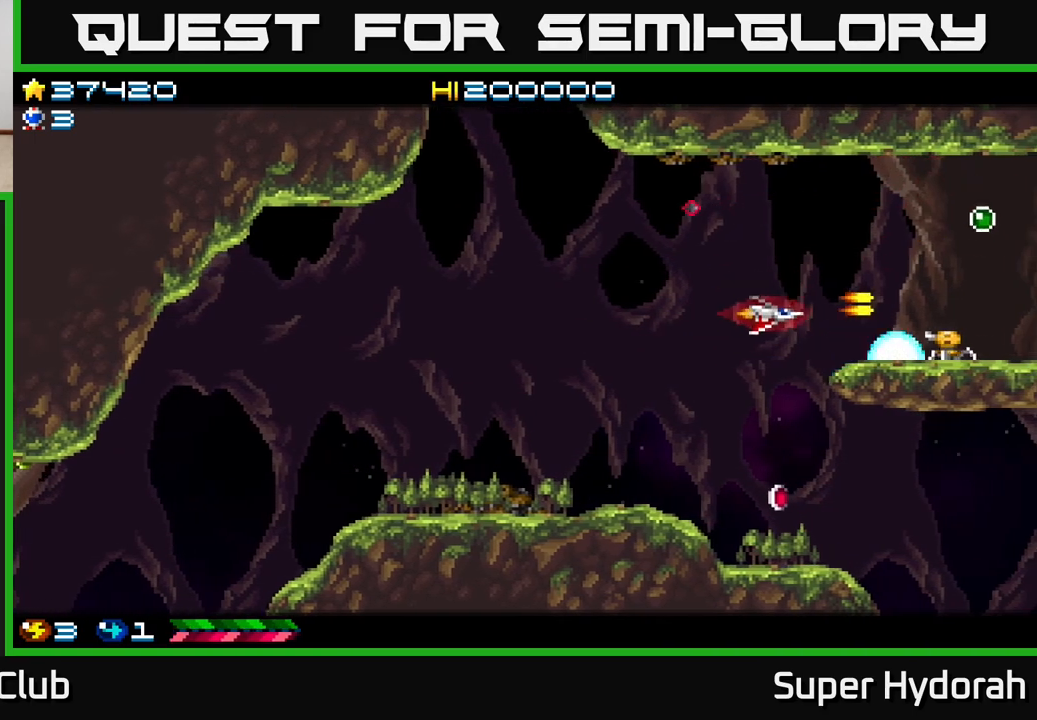
{"buttons": ["A", "DPAD_DOWN"], "events": []}